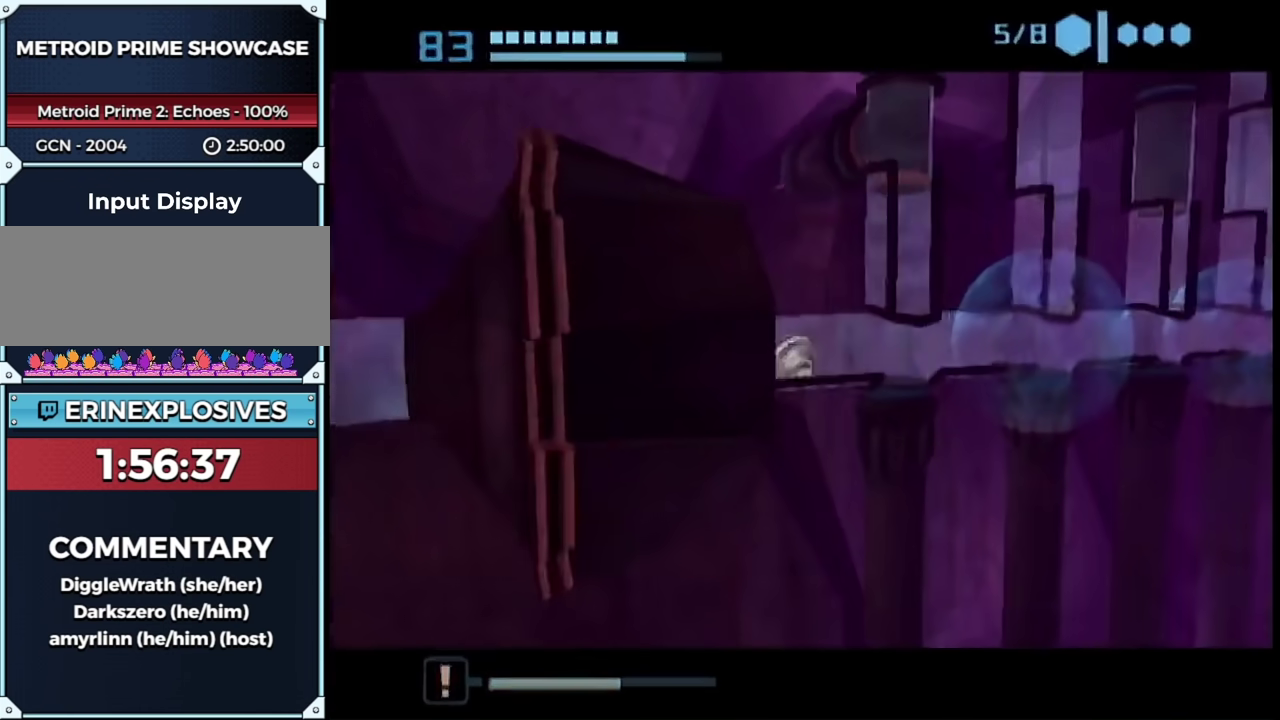
Gameplay with a controller (Nintendo layout); each line is a JSON object with the inputs held at the frame after it. "events" lists button and stick changes between this image and that frame as [ms after this image, input, new state], when the widget could be followed in between. This overlay highlights the sticks when they move; stick clicks (L3 R3) are not distinguishable. Not read: L2 L3 R3 Y other_buttons.
{"buttons": ["B"], "left_stick": "right", "right_stick": "center", "events": []}
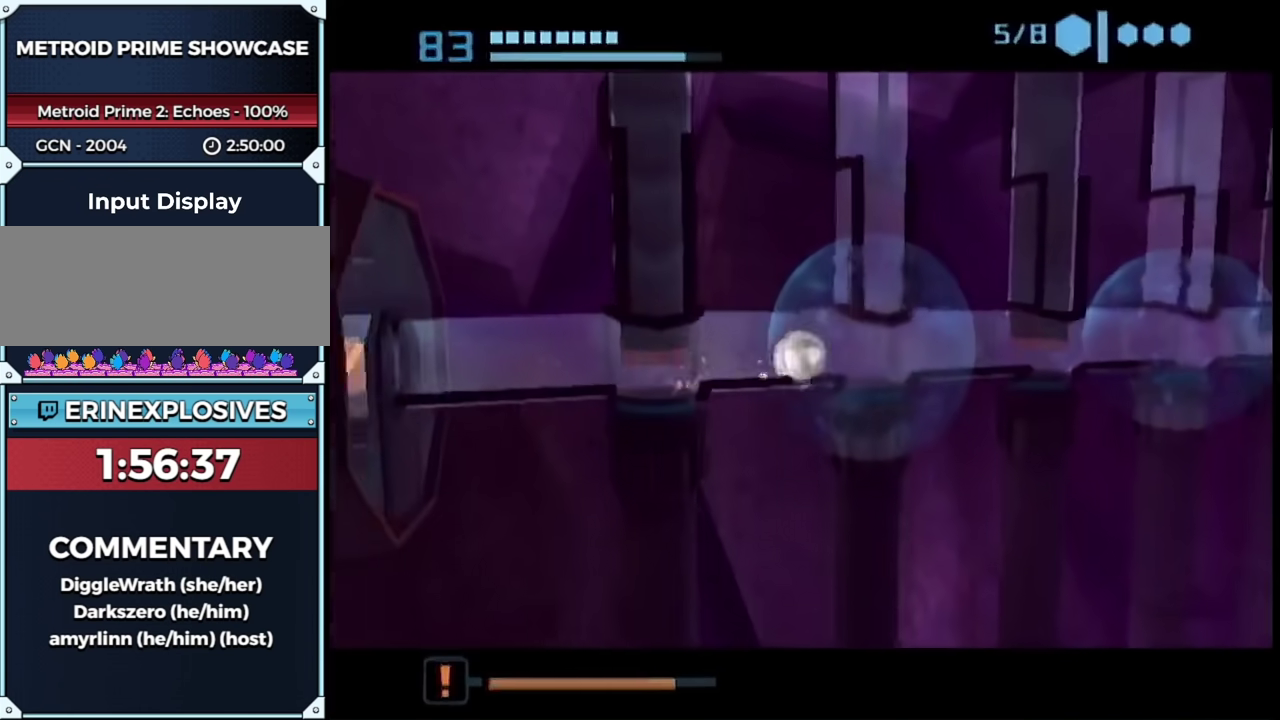
{"buttons": ["B"], "left_stick": "right", "right_stick": "center", "events": [[83, "B", "up"], [150, "B", "down"]]}
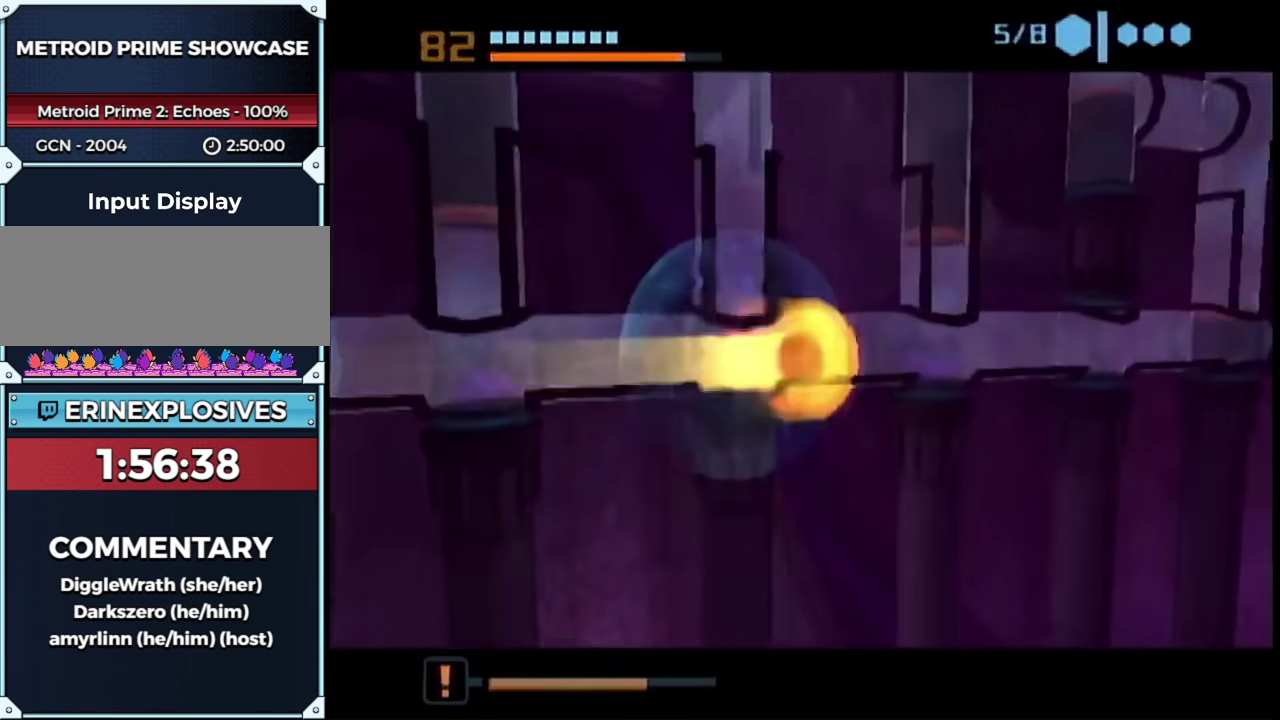
{"buttons": [], "left_stick": "right", "right_stick": "center", "events": [[233, "B", "up"]]}
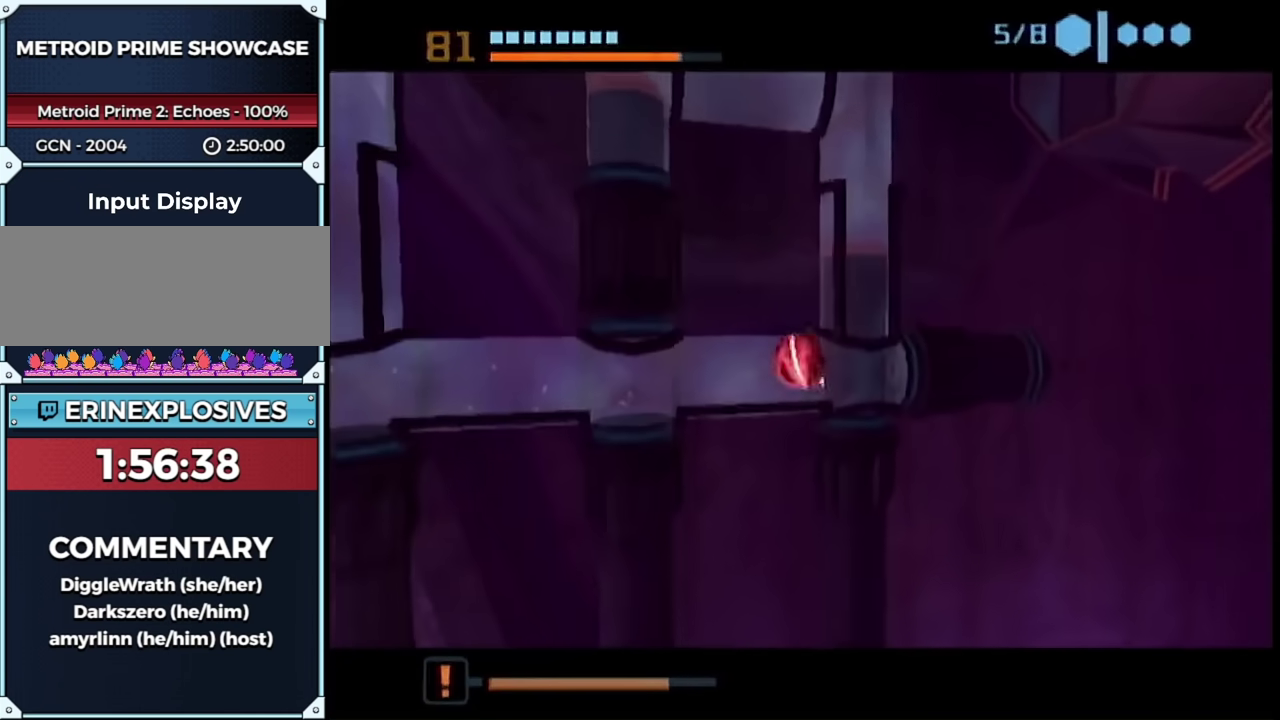
{"buttons": [], "left_stick": "right", "right_stick": "center", "events": []}
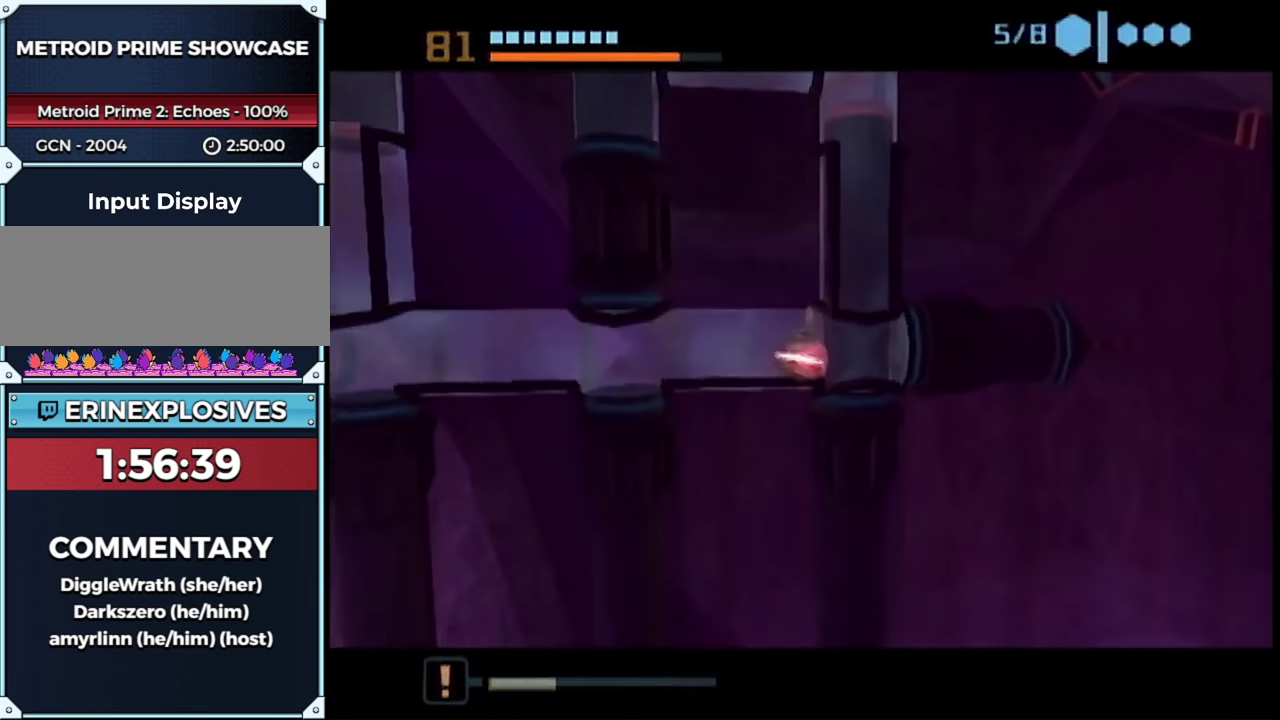
{"buttons": [], "left_stick": "right", "right_stick": "center", "events": []}
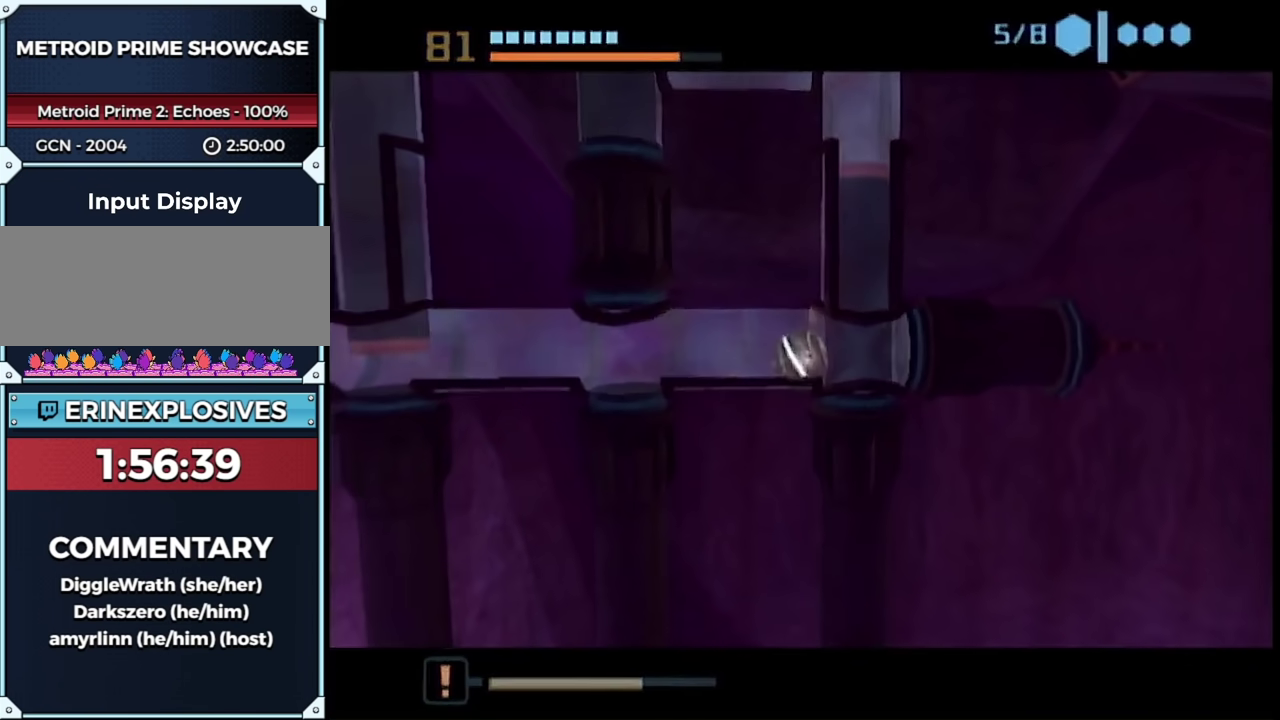
{"buttons": [], "left_stick": "right", "right_stick": "center", "events": []}
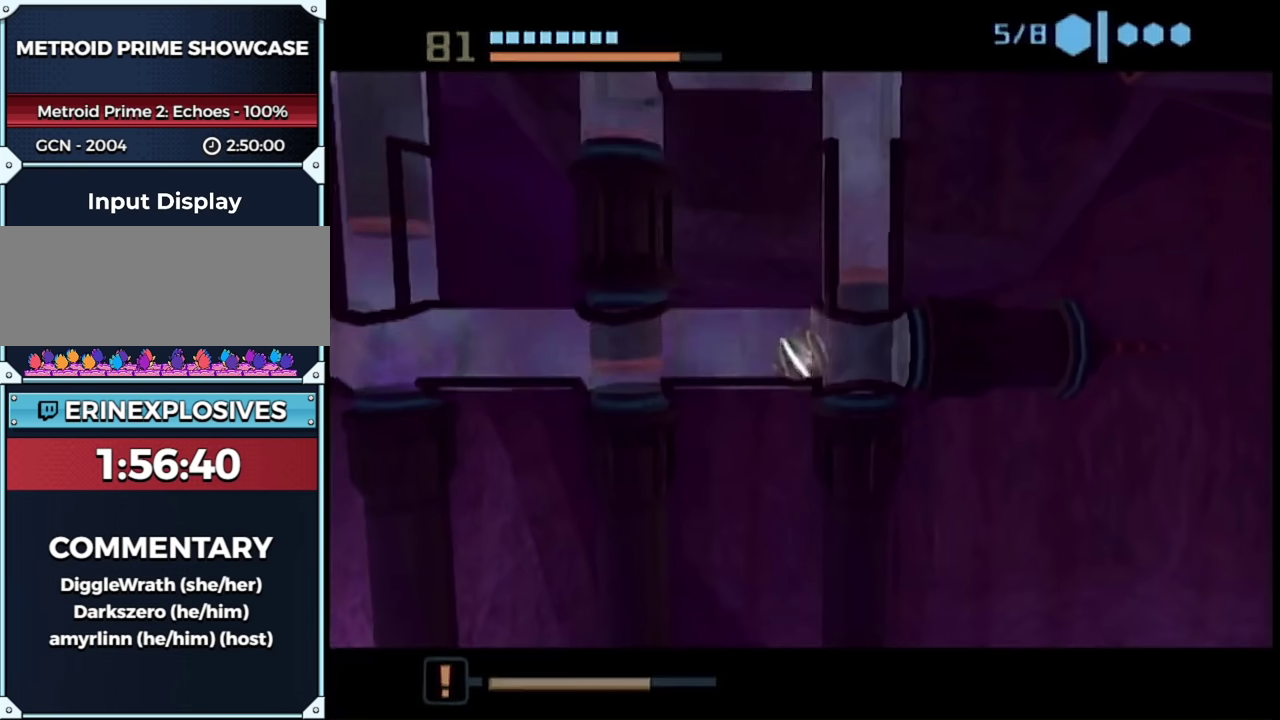
{"buttons": [], "left_stick": "right", "right_stick": "center", "events": []}
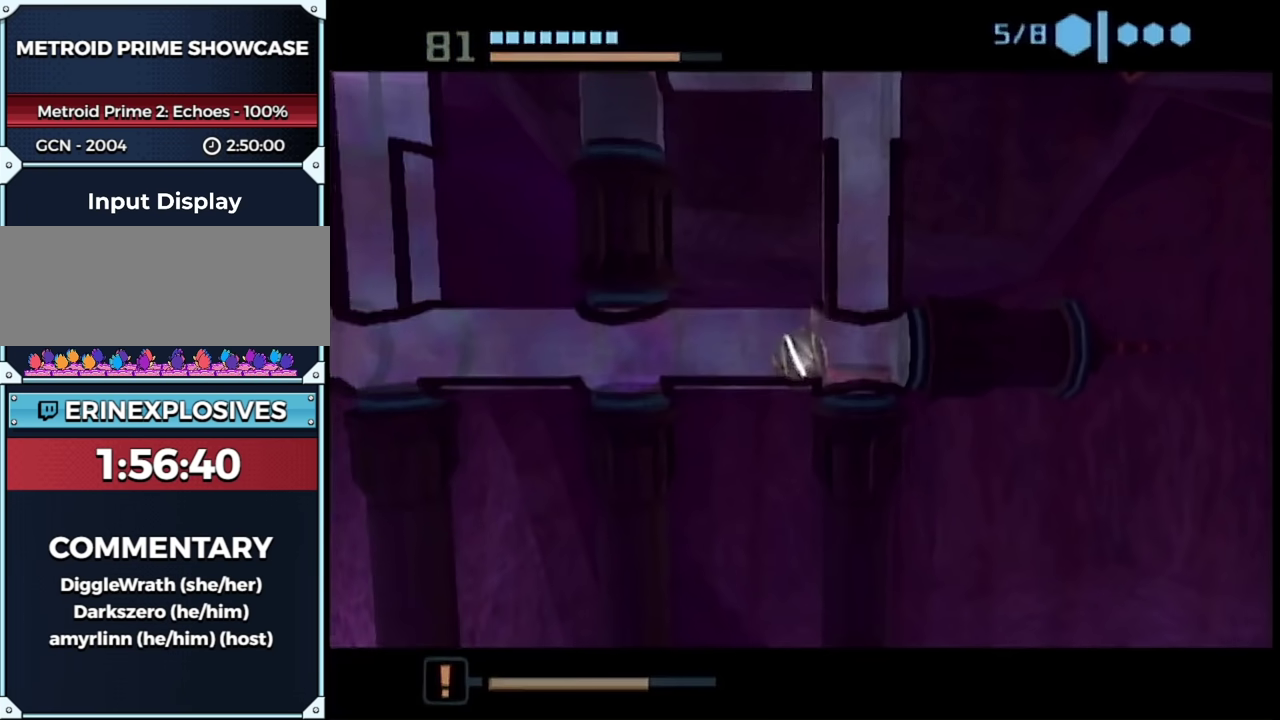
{"buttons": [], "left_stick": "right", "right_stick": "center", "events": [[233, "left_stick", "center"], [417, "left_stick", "right"]]}
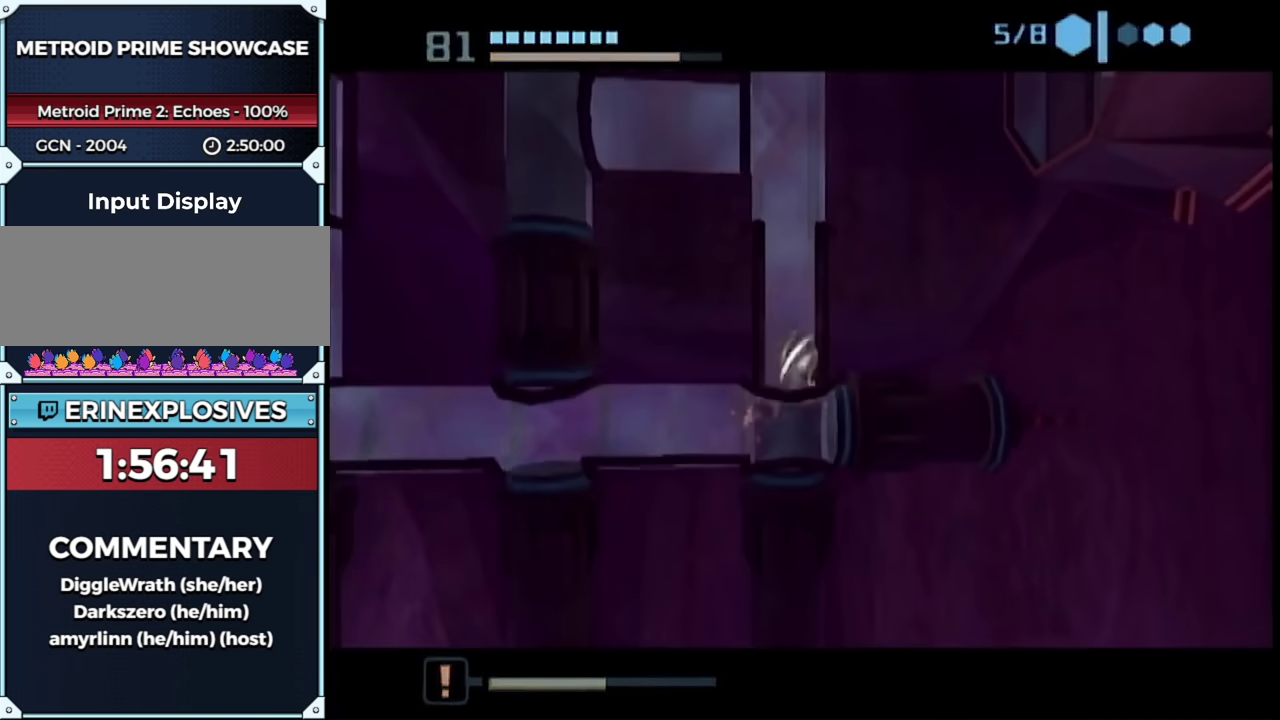
{"buttons": [], "left_stick": "right", "right_stick": "center", "events": [[17, "A", "down"], [83, "A", "up"], [150, "A", "down"], [217, "A", "up"], [267, "A", "down"], [333, "A", "up"]]}
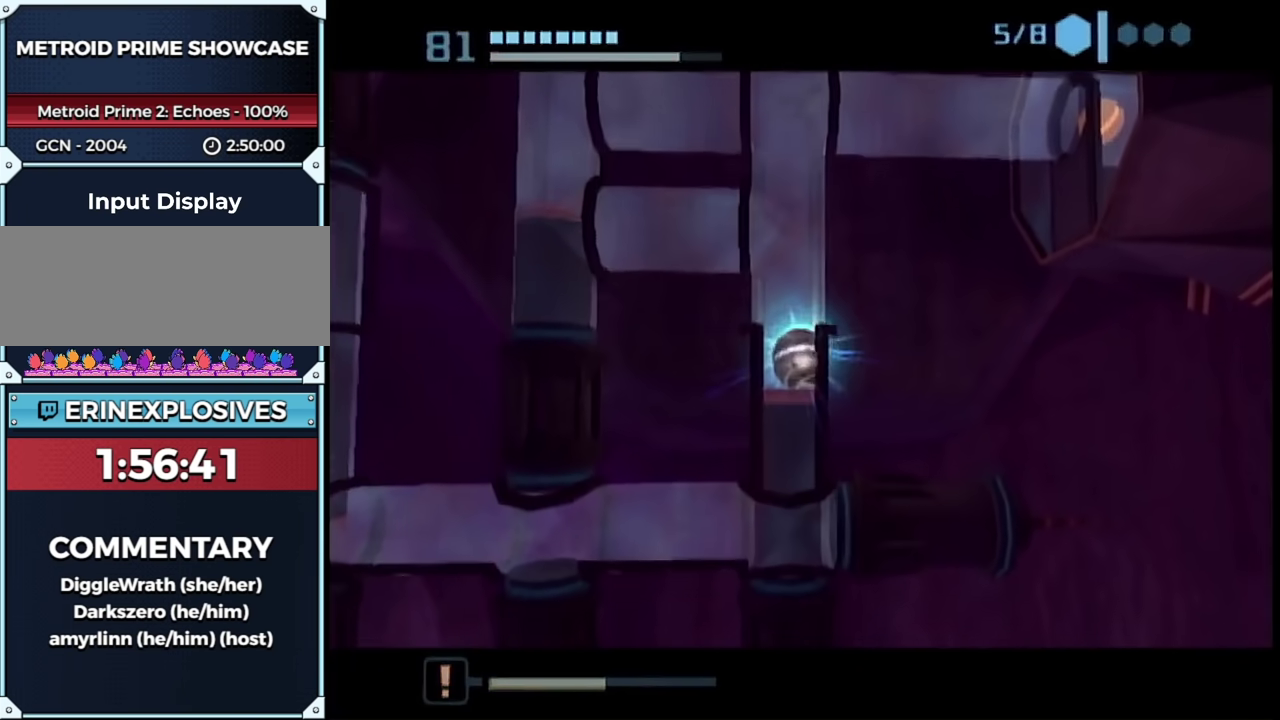
{"buttons": ["B"], "left_stick": "right", "right_stick": "center", "events": [[367, "B", "down"]]}
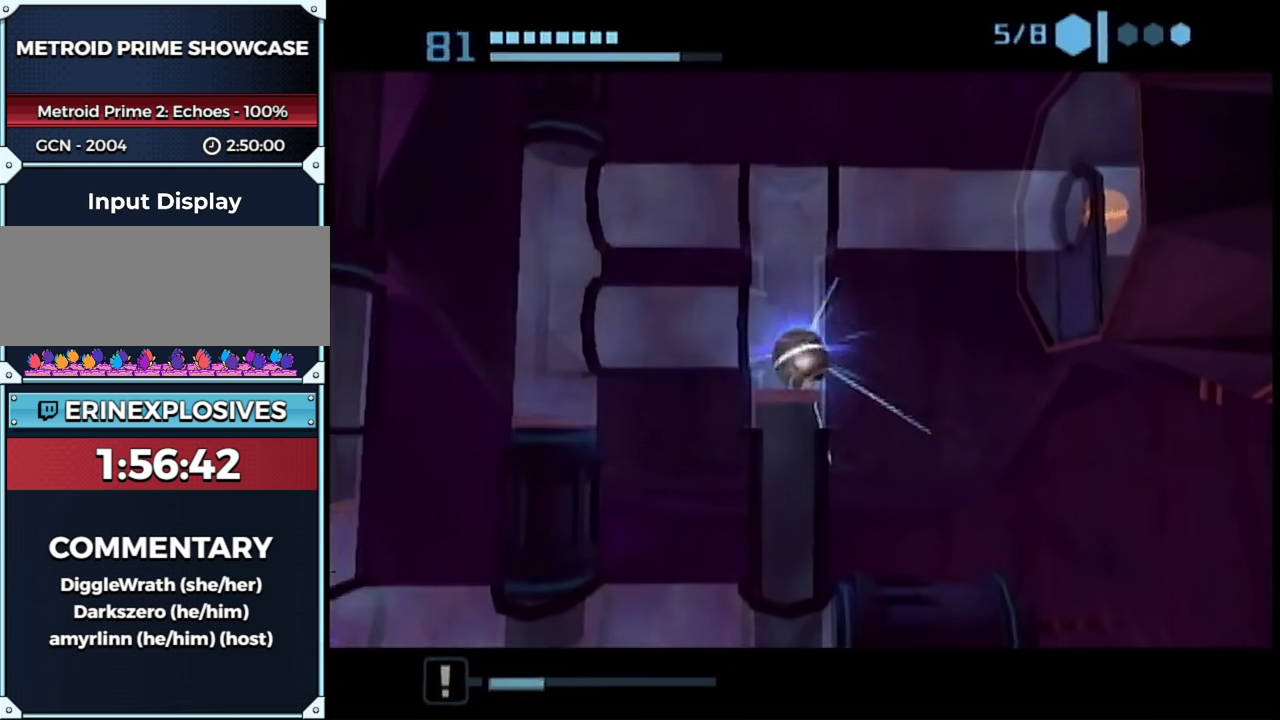
{"buttons": ["B"], "left_stick": "up-right", "right_stick": "center", "events": [[333, "left_stick", "up-right"]]}
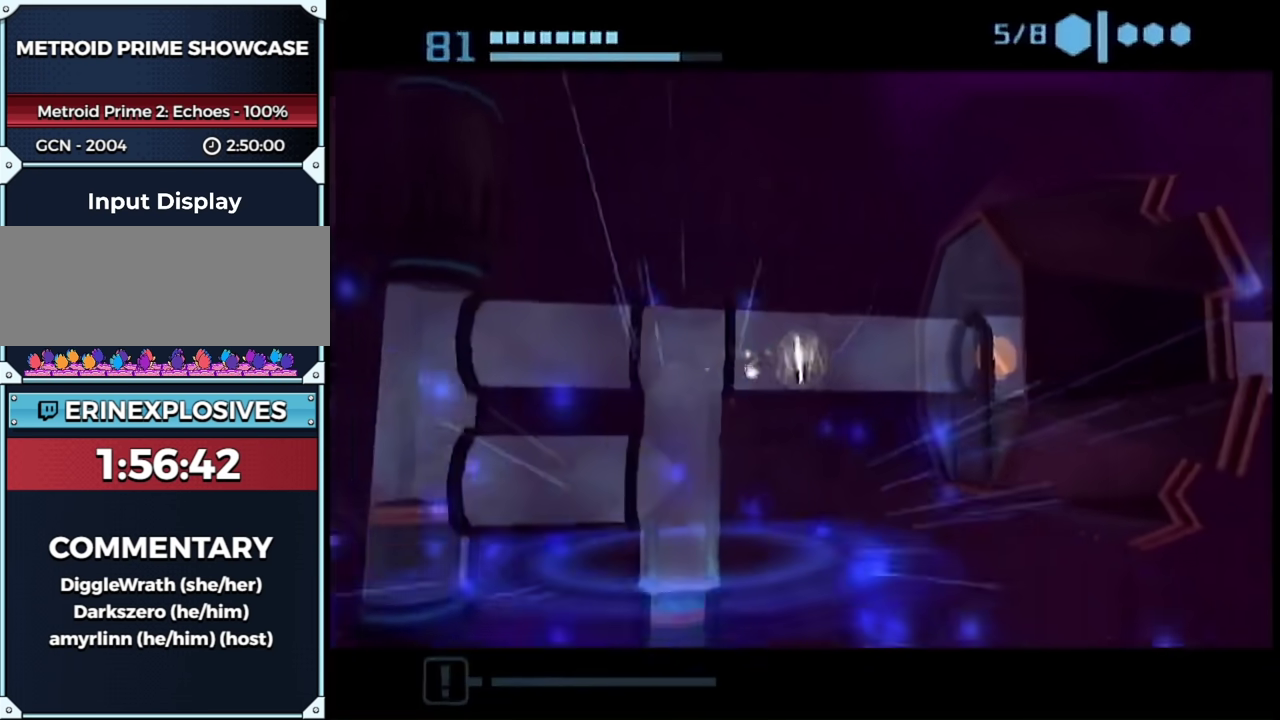
{"buttons": [], "left_stick": "center", "right_stick": "center", "events": [[150, "B", "up"], [183, "left_stick", "up"], [283, "left_stick", "center"]]}
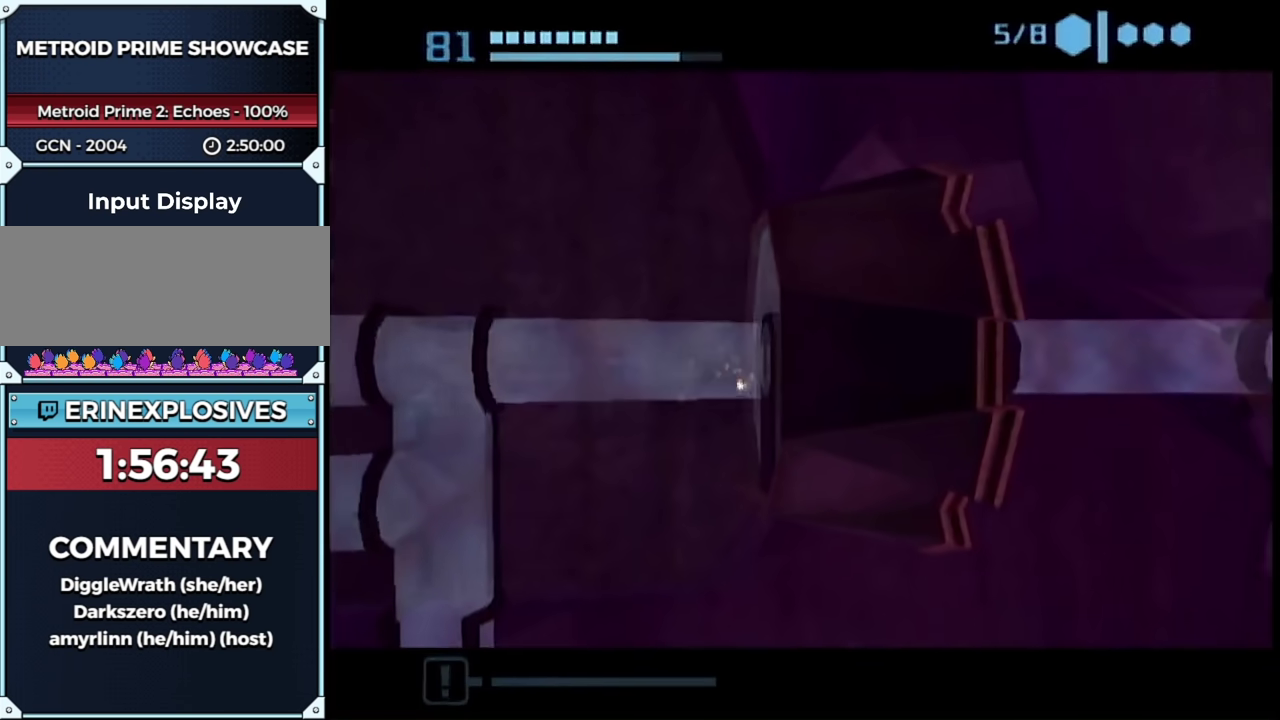
{"buttons": [], "left_stick": "center", "right_stick": "center", "events": []}
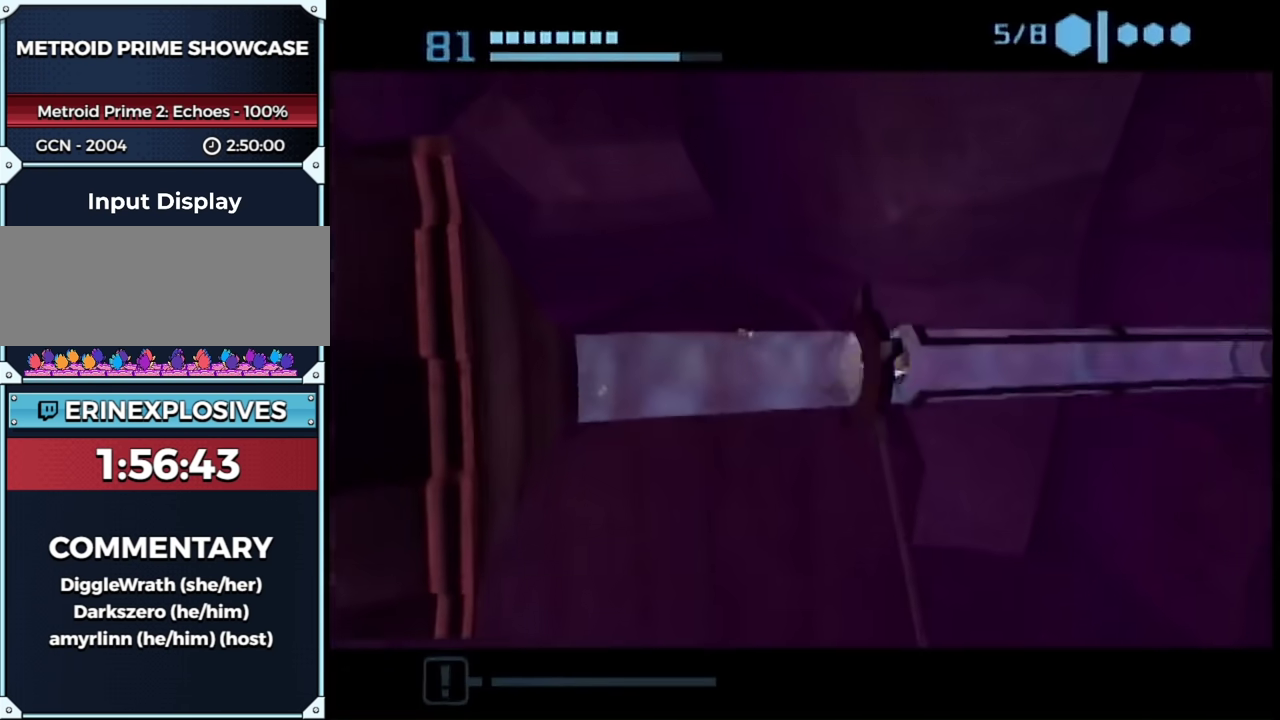
{"buttons": [], "left_stick": "center", "right_stick": "center", "events": []}
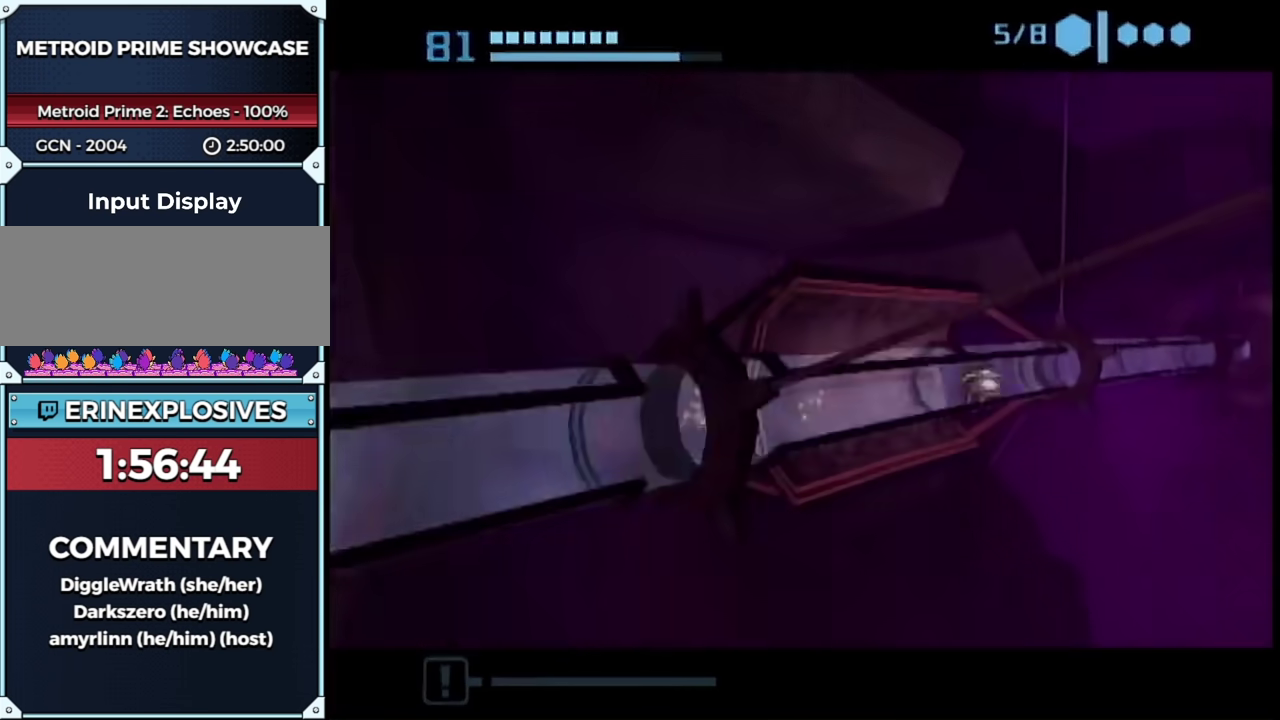
{"buttons": [], "left_stick": "right", "right_stick": "center", "events": [[200, "left_stick", "right"]]}
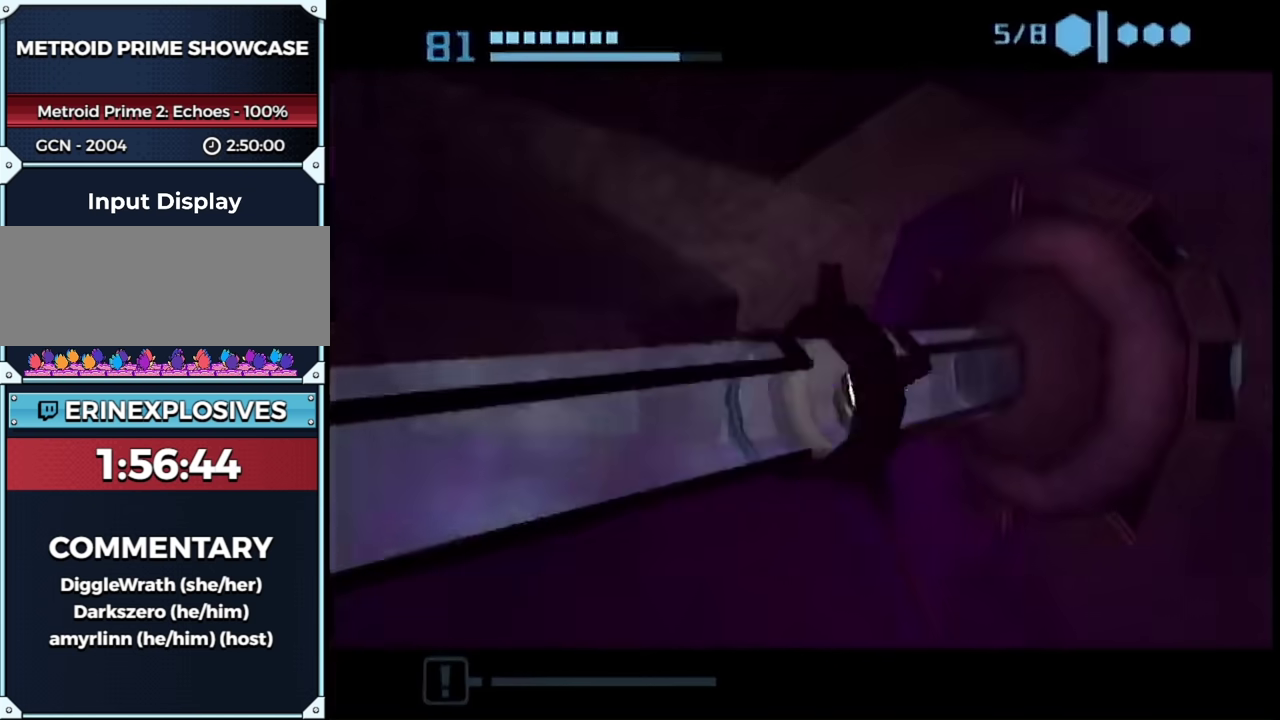
{"buttons": ["B"], "left_stick": "down", "right_stick": "center", "events": [[117, "left_stick", "down-right"], [183, "left_stick", "down"], [217, "B", "down"]]}
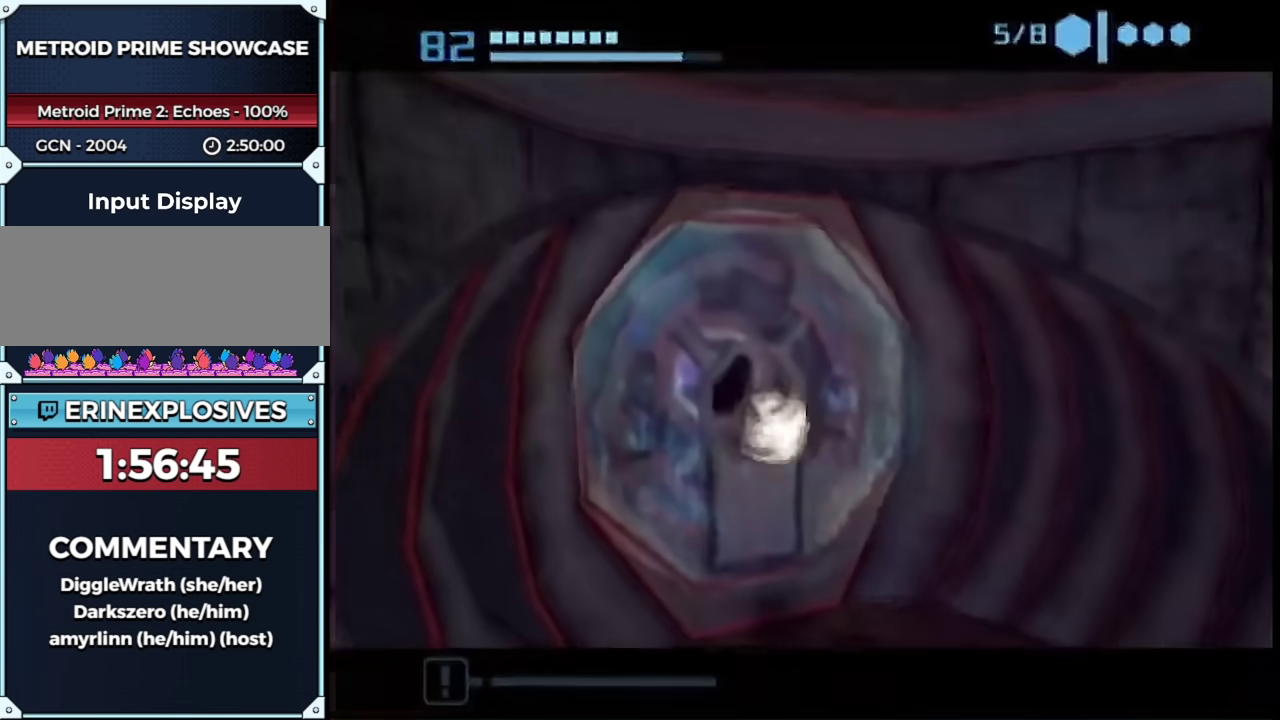
{"buttons": ["A"], "left_stick": "down", "right_stick": "center"}
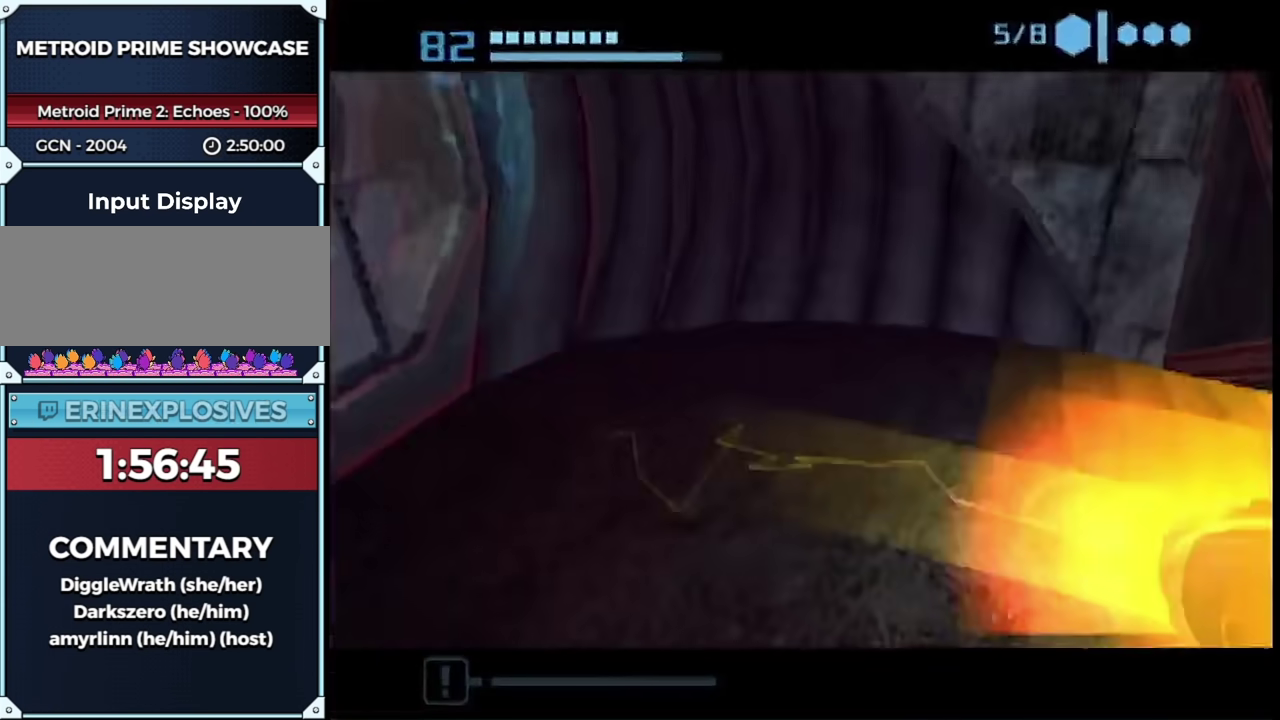
{"buttons": ["X"], "left_stick": "center", "right_stick": "center"}
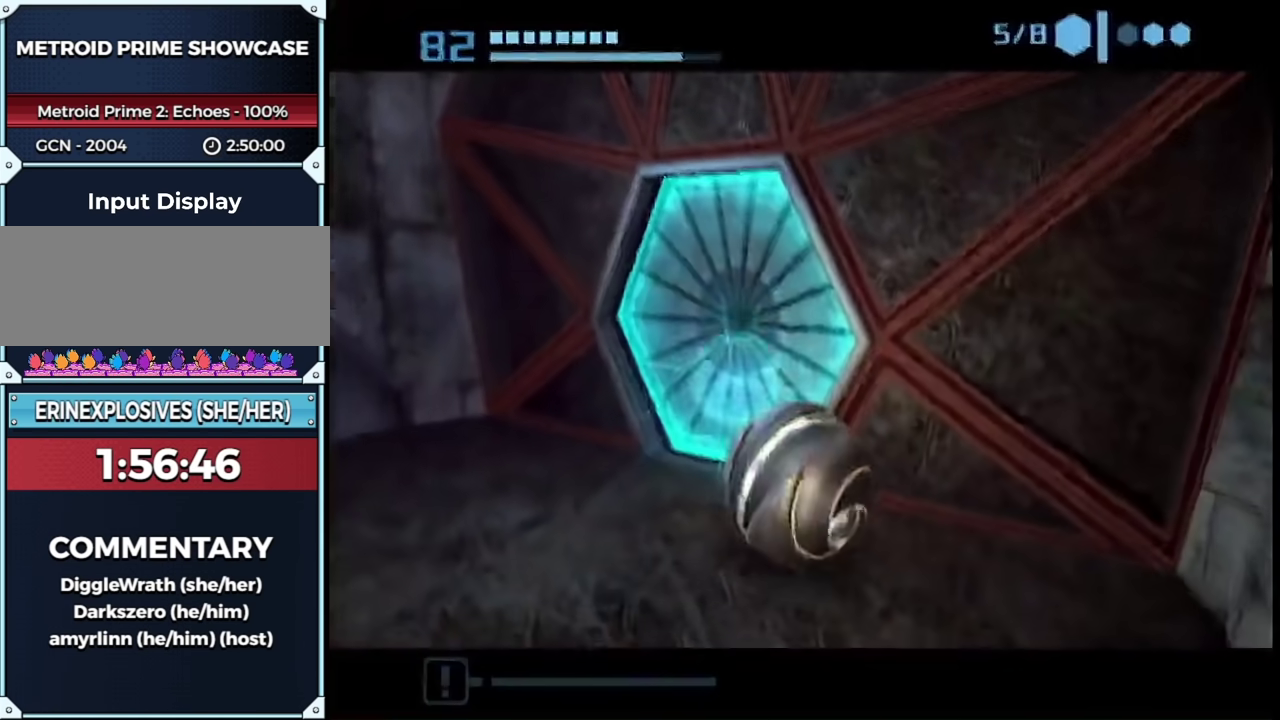
{"buttons": [], "left_stick": "right", "right_stick": "center", "events": [[17, "X", "up"], [67, "left_stick", "up"], [350, "left_stick", "up-right"], [483, "left_stick", "right"]]}
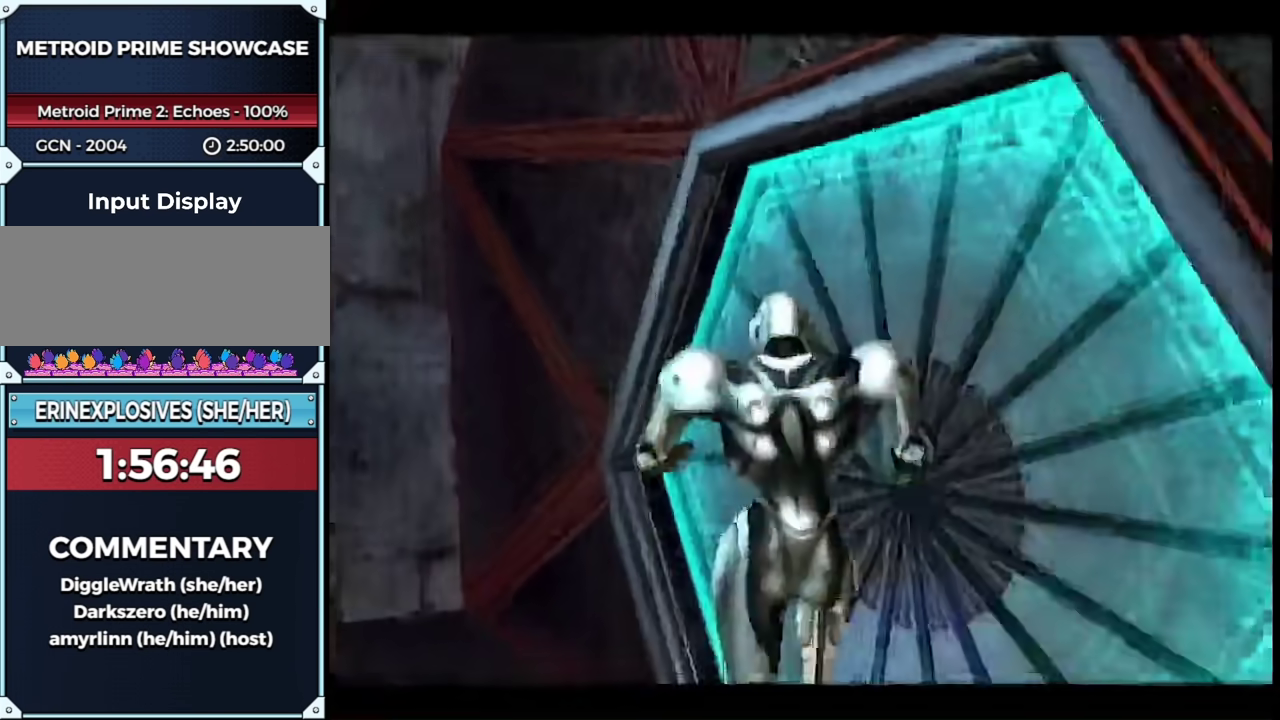
{"buttons": ["R1"], "left_stick": "right", "right_stick": "center", "events": [[100, "R1", "down"]]}
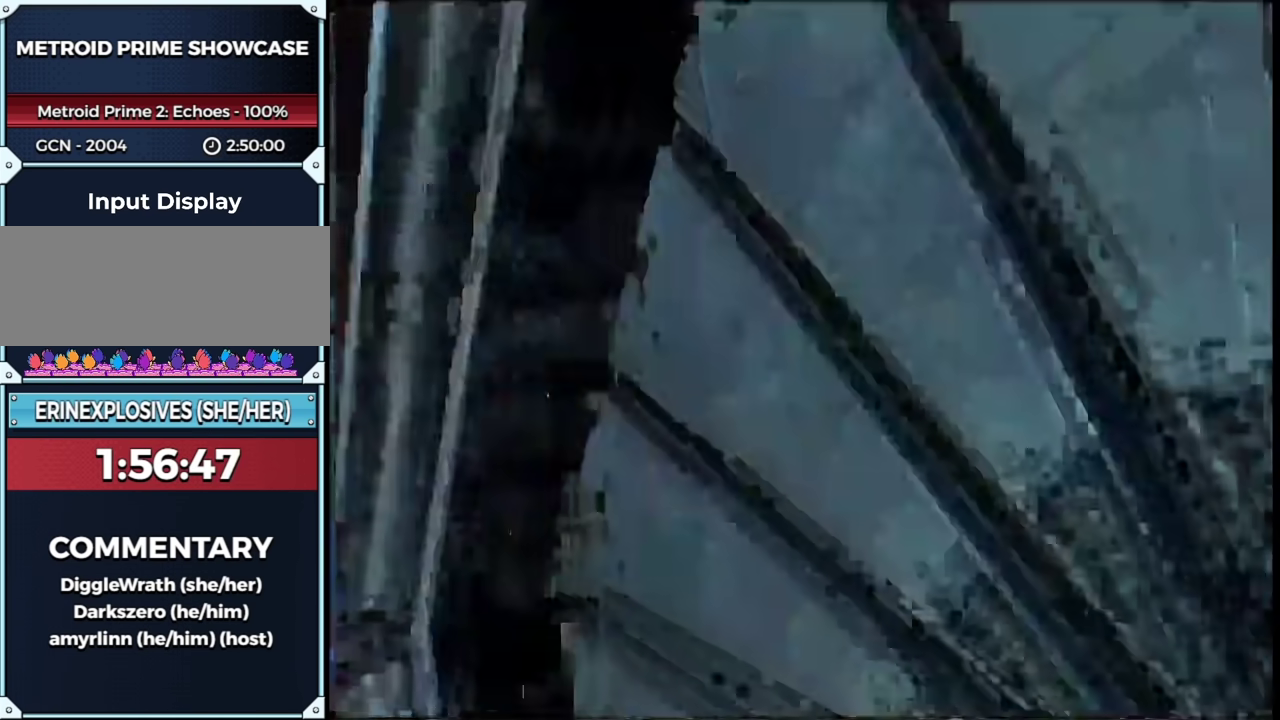
{"buttons": ["L1"], "left_stick": "up-right", "right_stick": "center", "events": [[267, "L1", "down"], [317, "R1", "up"], [350, "left_stick", "center"], [450, "left_stick", "up-right"]]}
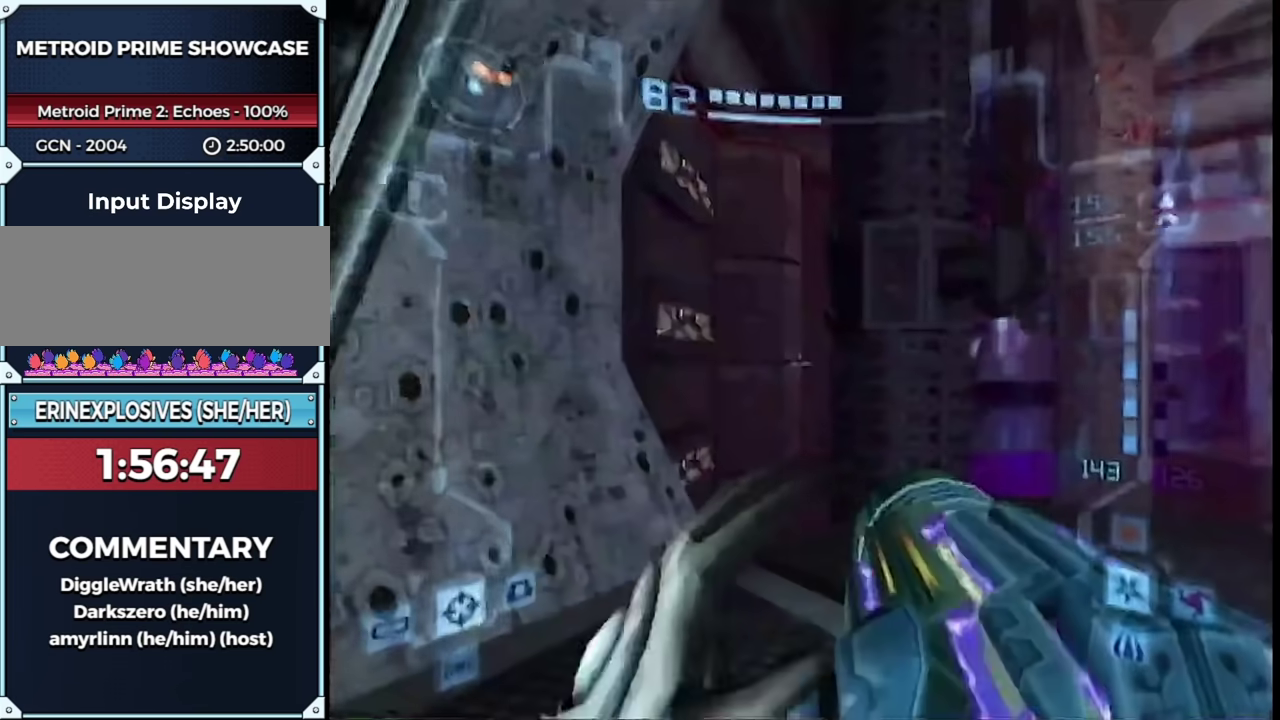
{"buttons": ["L1"], "left_stick": "up-right", "right_stick": "center", "events": []}
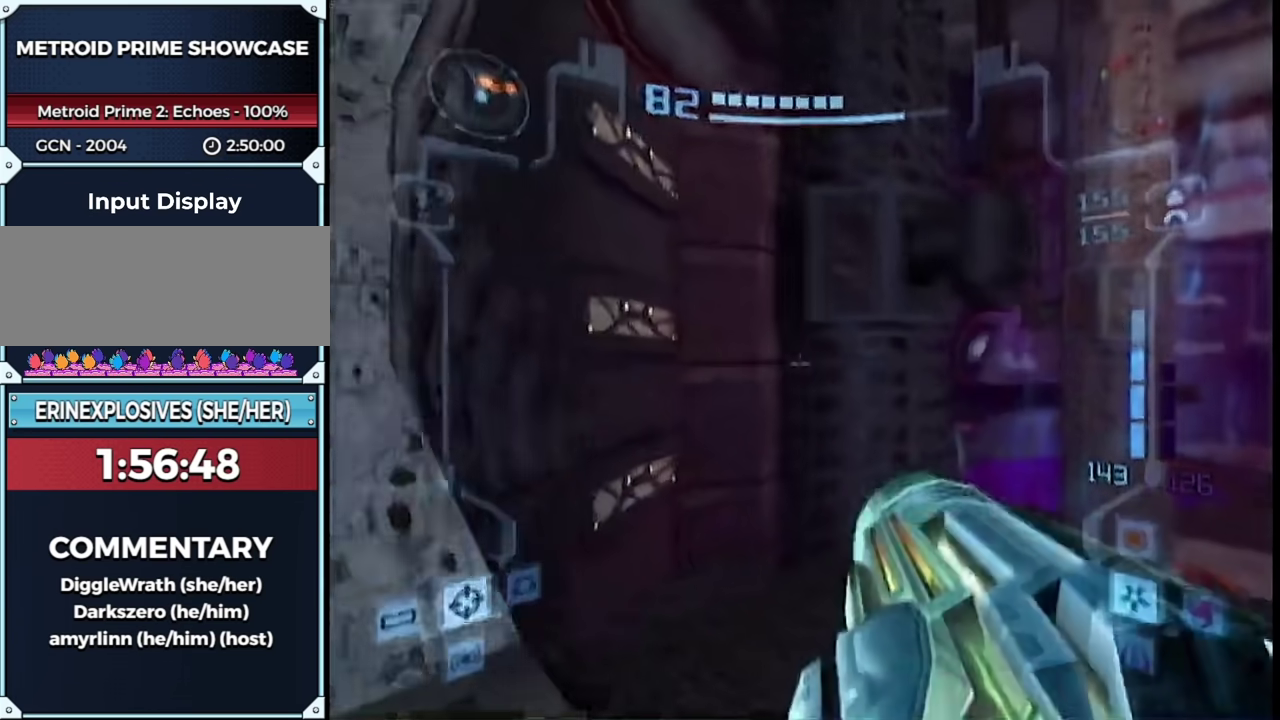
{"buttons": ["L1"], "left_stick": "up-right", "right_stick": "center", "events": []}
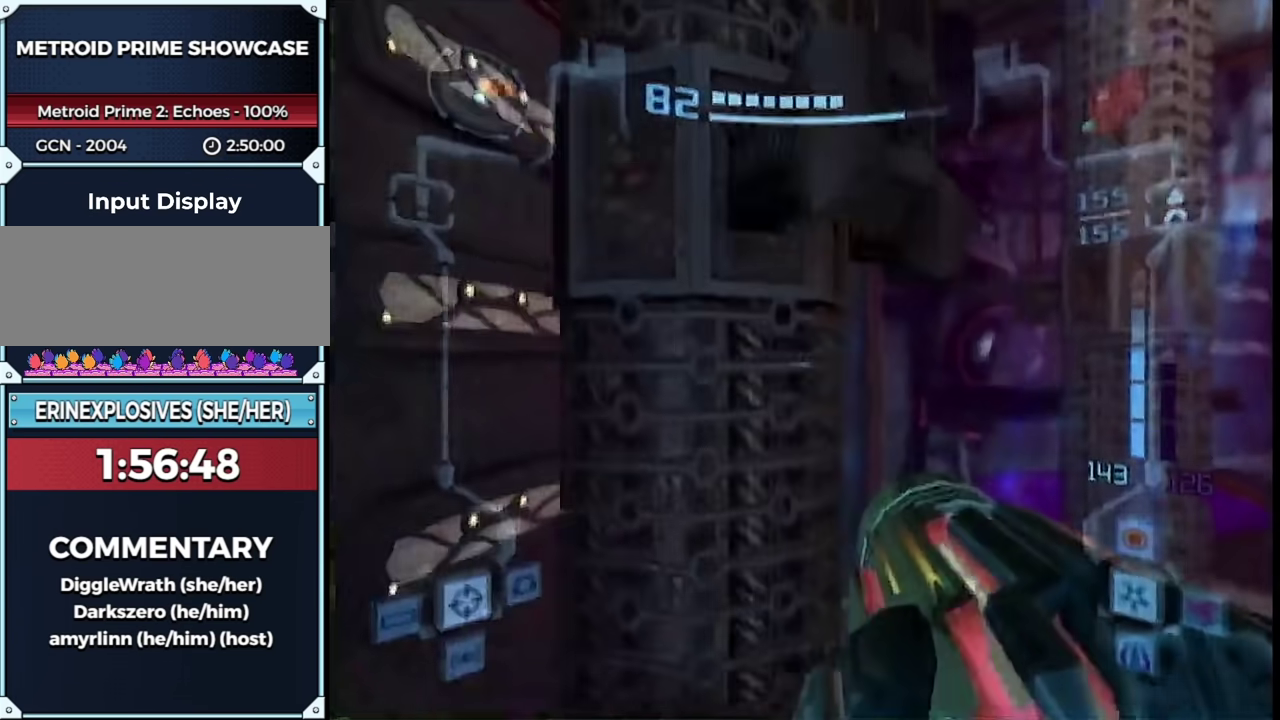
{"buttons": ["L1"], "left_stick": "up-left", "right_stick": "center", "events": [[33, "B", "down"], [83, "R1", "down"], [133, "left_stick", "right"], [200, "B", "up"], [283, "R1", "up"], [317, "left_stick", "up"], [383, "left_stick", "up-left"]]}
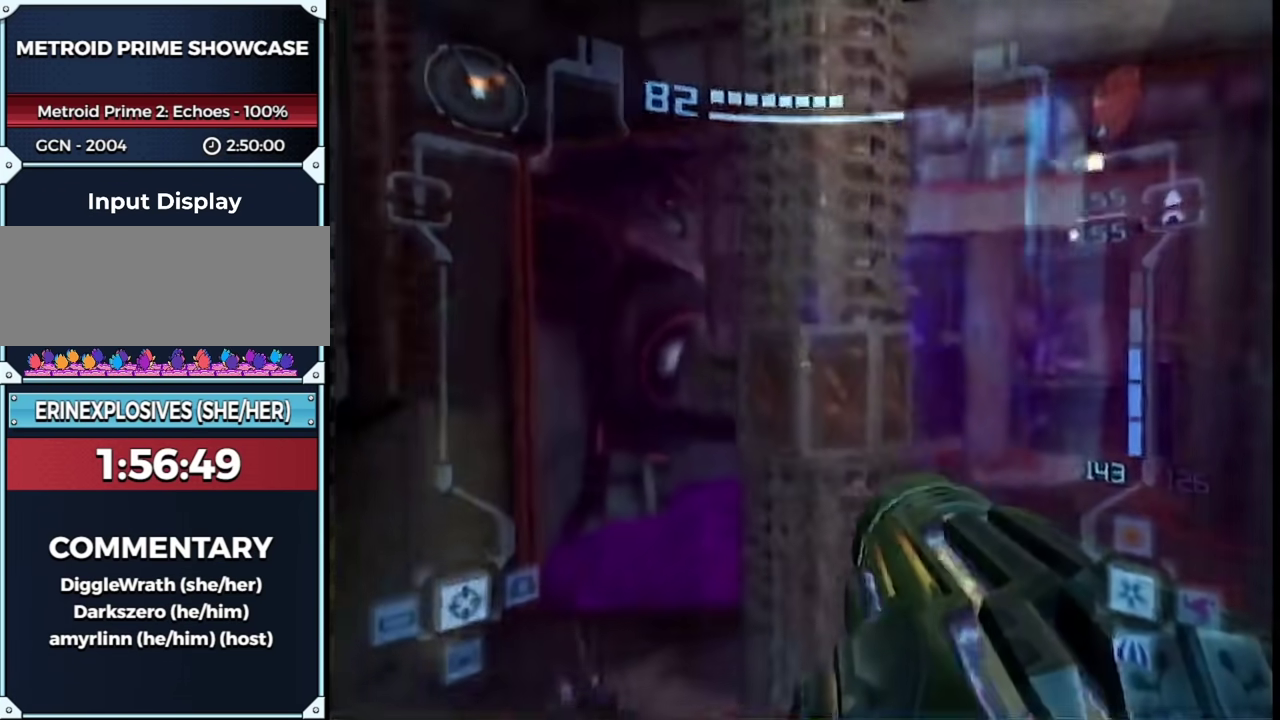
{"buttons": ["L1"], "left_stick": "up-left", "right_stick": "center", "events": [[33, "L1", "up"], [233, "L1", "down"], [267, "left_stick", "up"], [317, "left_stick", "up-left"]]}
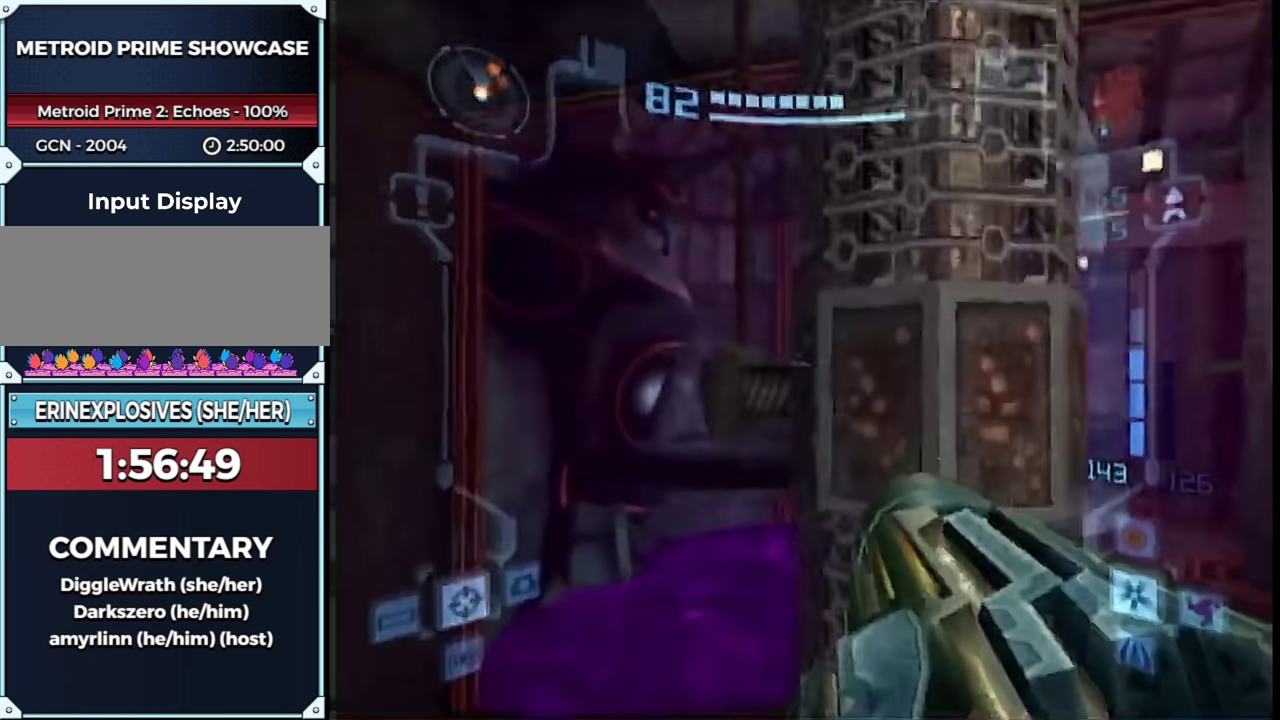
{"buttons": ["L1"], "left_stick": "up-left", "right_stick": "center", "events": [[83, "B", "down"], [83, "L1", "up"], [167, "L1", "down"], [200, "B", "up"], [283, "L1", "up"], [333, "L1", "down"], [333, "left_stick", "up"], [417, "left_stick", "up-left"]]}
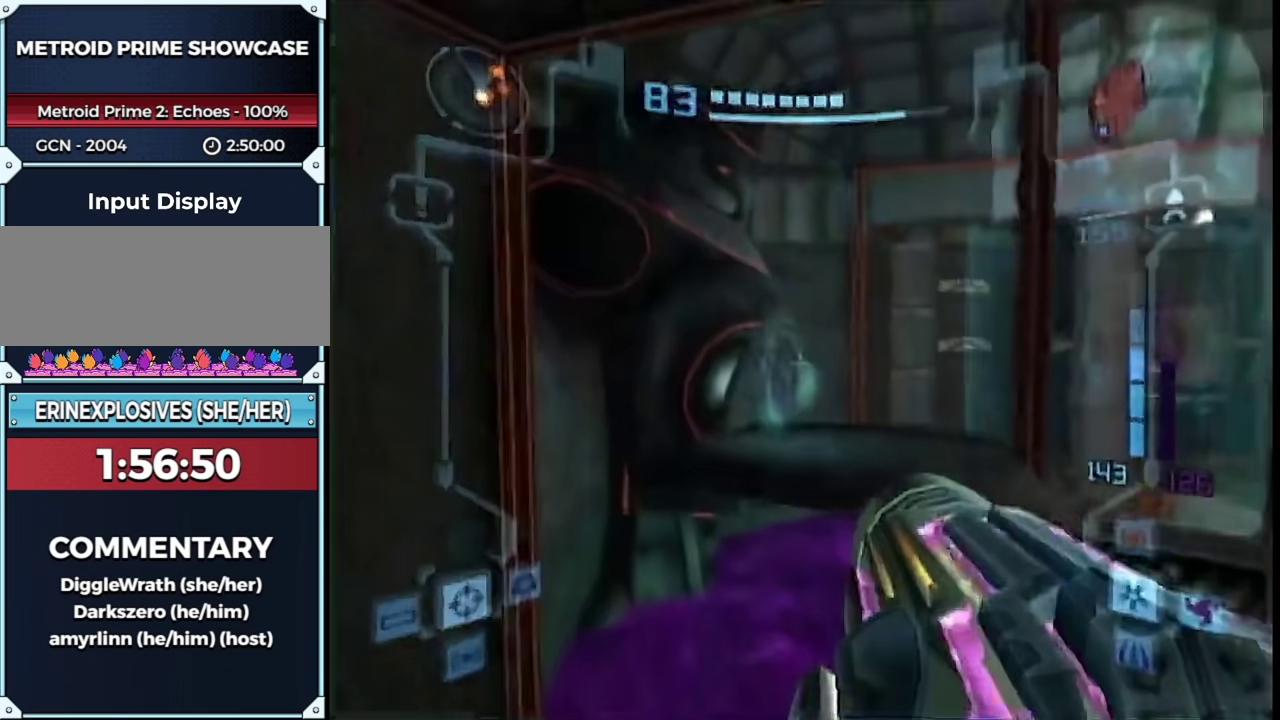
{"buttons": [], "left_stick": "up", "right_stick": "center", "events": [[67, "A", "down"], [67, "left_stick", "up"], [133, "A", "up"], [233, "B", "down"], [333, "B", "up"], [383, "L1", "up"]]}
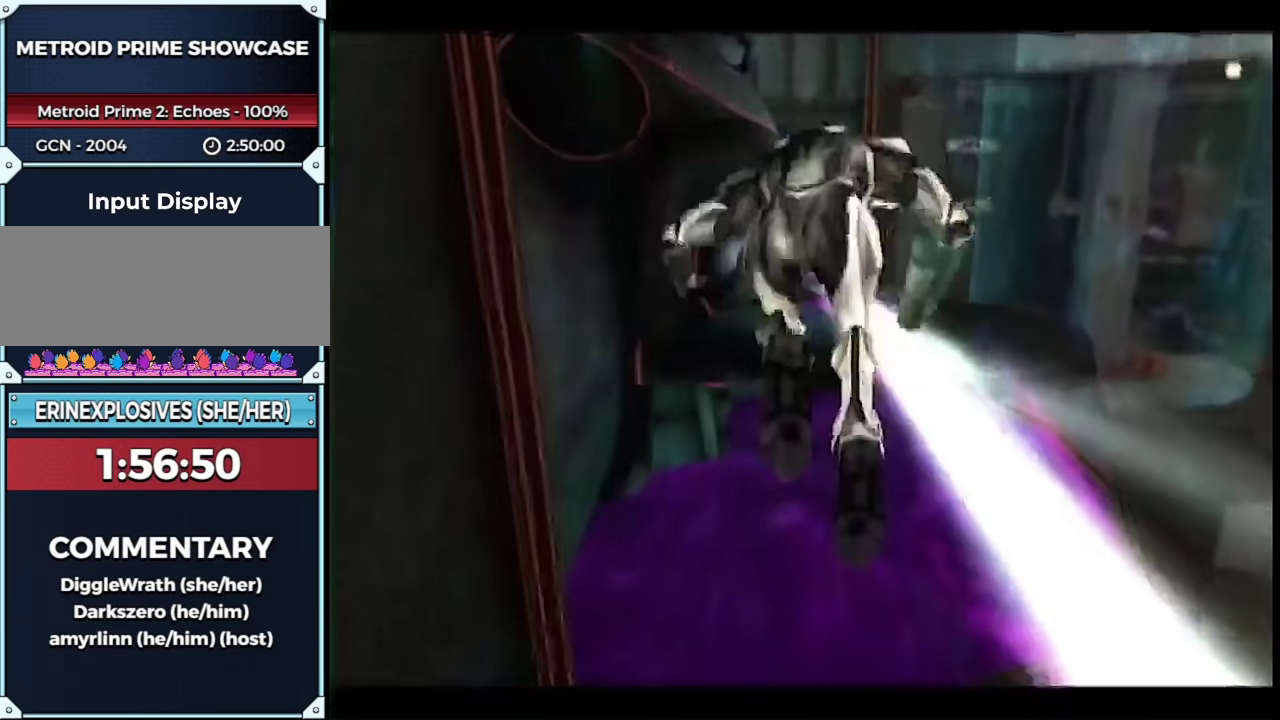
{"buttons": [], "left_stick": "up", "right_stick": "center", "events": [[167, "B", "down"], [250, "B", "up"]]}
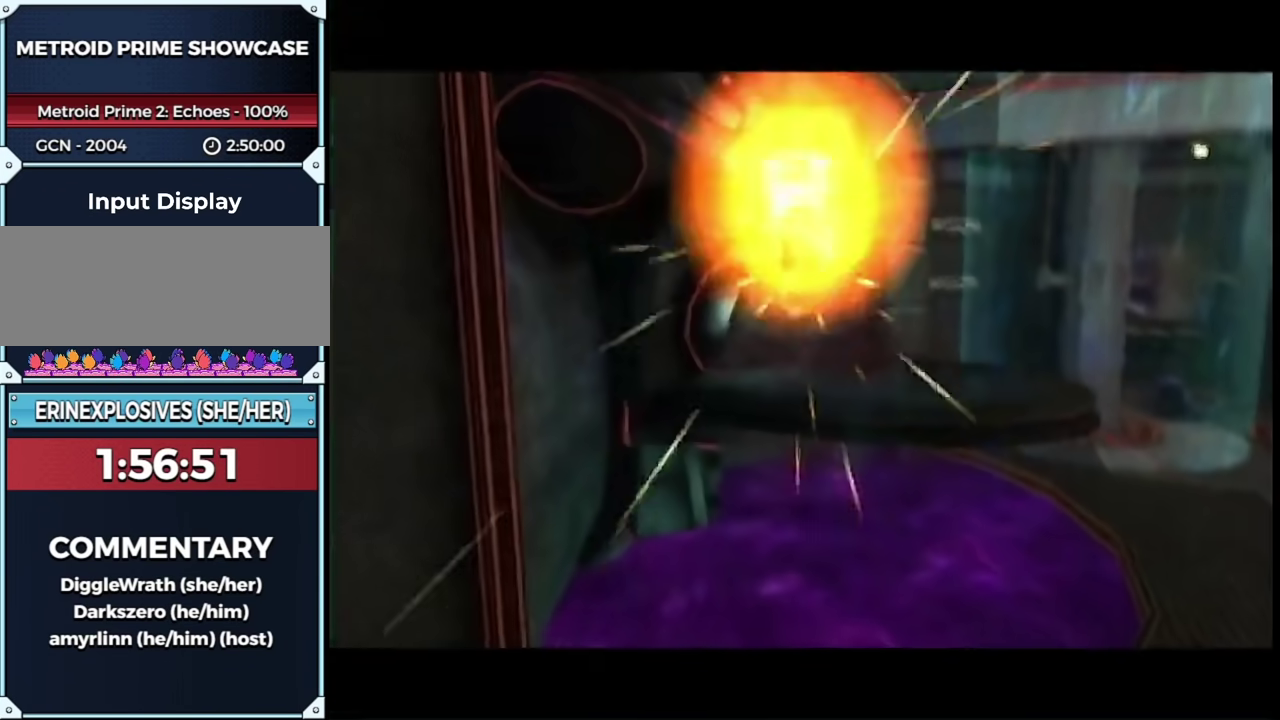
{"buttons": [], "left_stick": "up", "right_stick": "center", "events": [[350, "B", "down"], [433, "B", "up"]]}
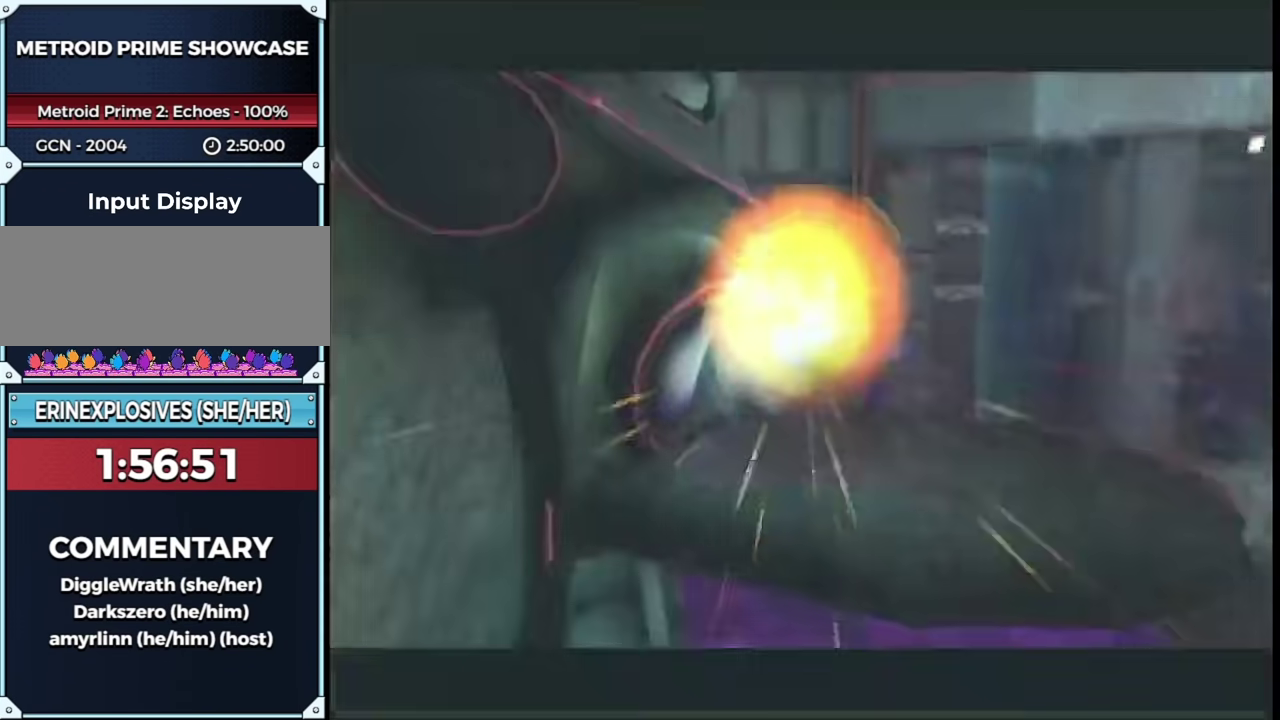
{"buttons": [], "left_stick": "center", "right_stick": "center", "events": [[267, "left_stick", "center"]]}